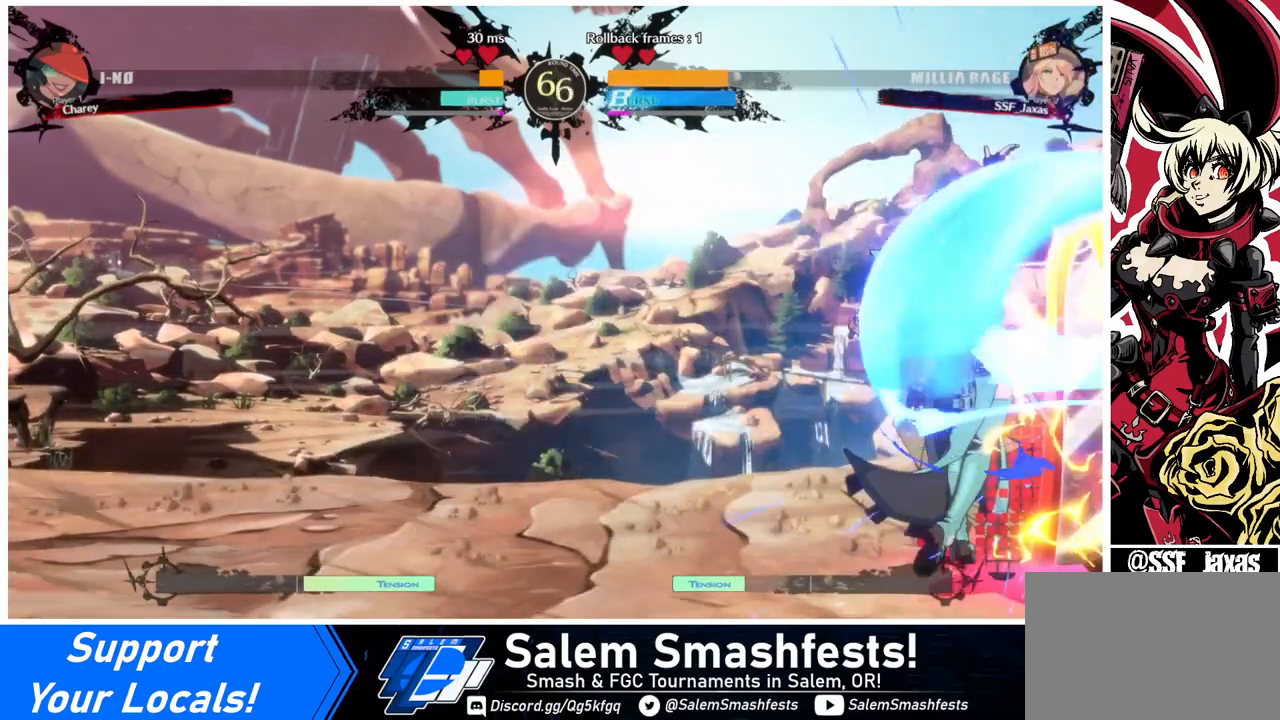
Gameplay with a controller (arcade stick); each line is a JSON object with the inputs held at the frame after it. "events" lists button and stick changes between this image and that frame as [ms after this image, input, new state], when the widget could be followed in between. Not read: L3 R3 other_buttons.
{"buttons": ["DPAD_LEFT"], "events": [[160, "DPAD_DOWN", "up"], [160, "DPAD_RIGHT", "up"], [320, "DPAD_LEFT", "down"], [400, "DPAD_LEFT", "up"], [440, "DPAD_LEFT", "down"]]}
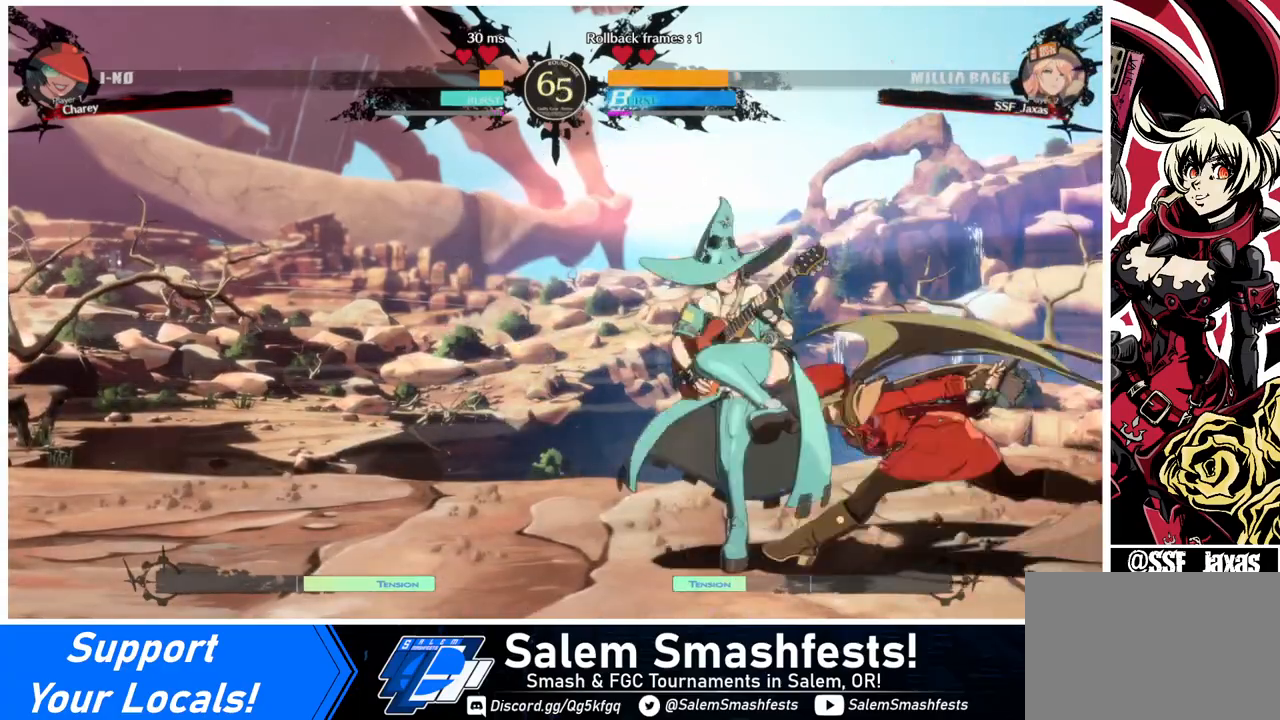
{"buttons": ["DPAD_DOWN", "DPAD_RIGHT"], "events": [[40, "R2", "down"], [160, "R2", "up"], [200, "DPAD_LEFT", "up"], [360, "DPAD_RIGHT", "down"], [400, "DPAD_DOWN", "down"]]}
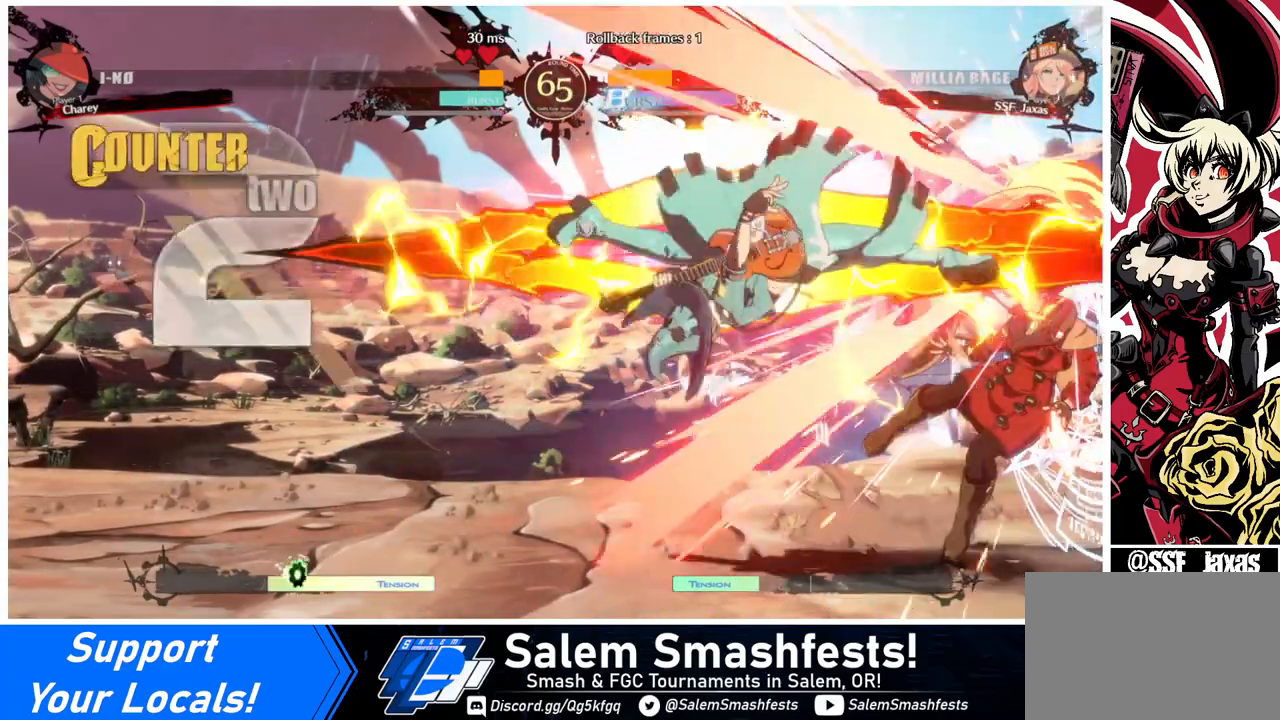
{"buttons": ["SQUARE", "DPAD_RIGHT"], "events": [[80, "DPAD_DOWN", "up"], [400, "SQUARE", "down"]]}
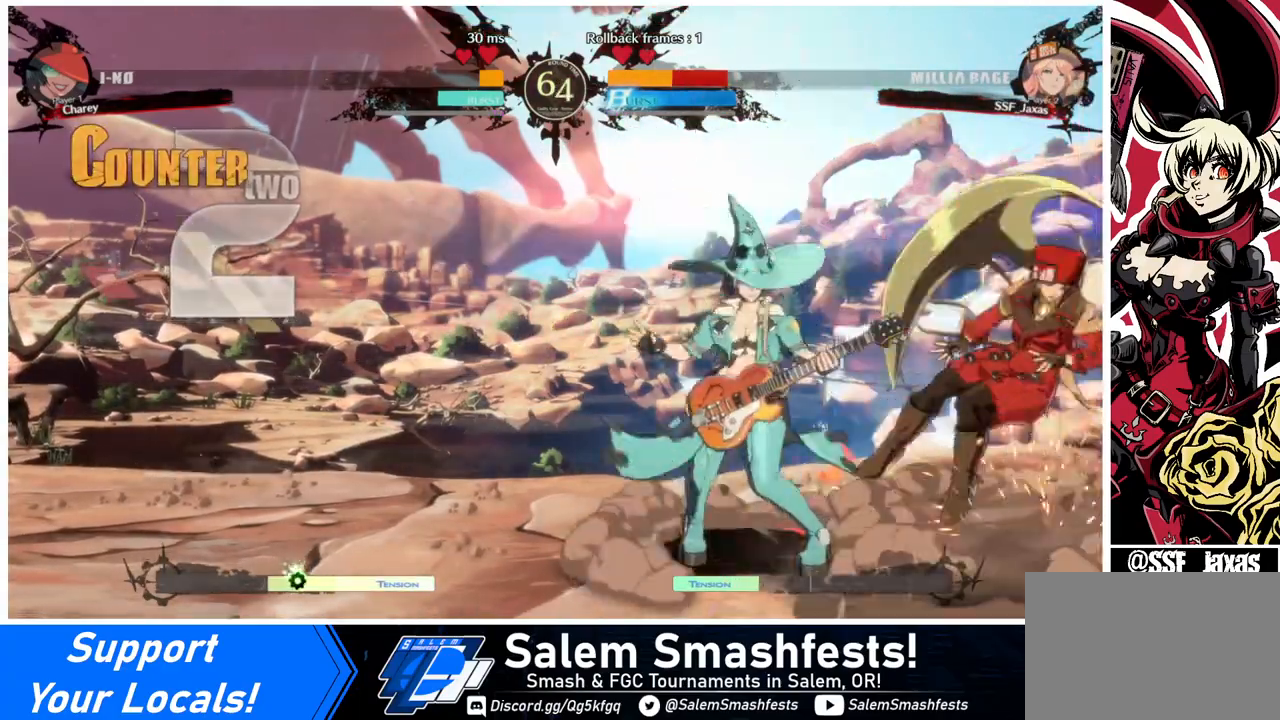
{"buttons": ["DPAD_DOWN", "DPAD_RIGHT"], "events": [[80, "SQUARE", "up"], [120, "DPAD_DOWN", "down"]]}
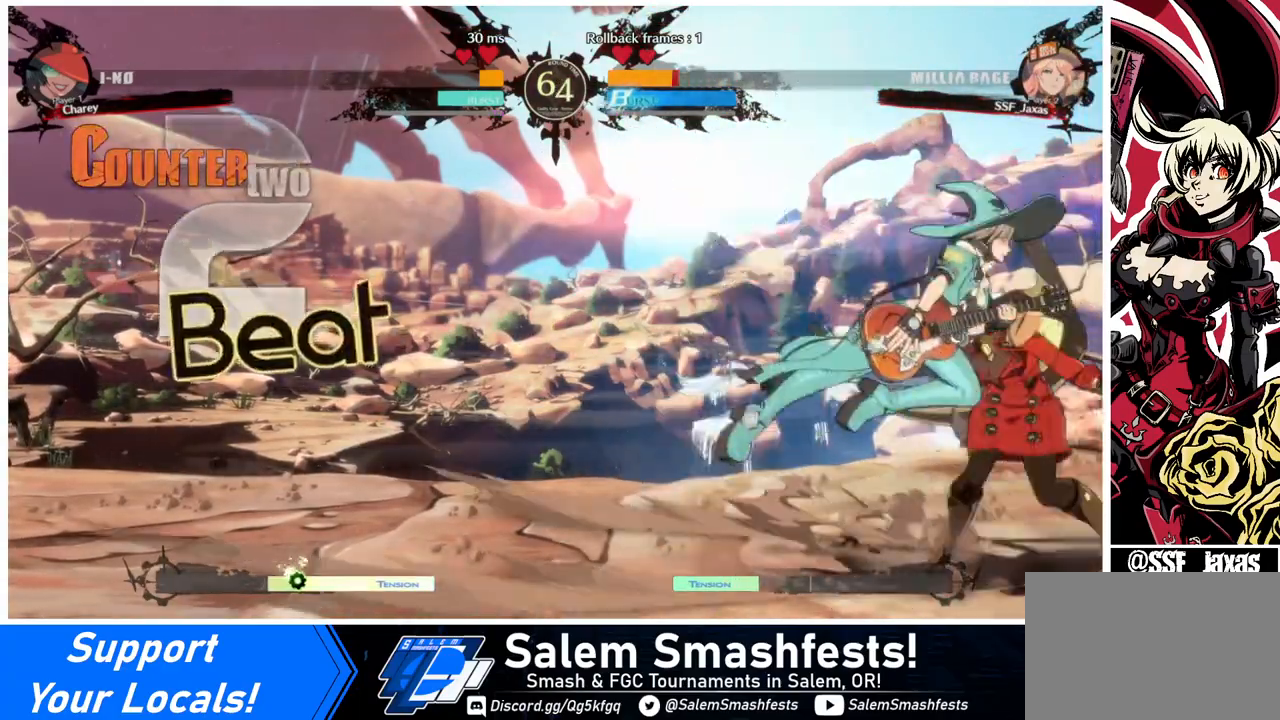
{"buttons": ["SQUARE", "TRIANGLE", "DPAD_DOWN", "DPAD_RIGHT"], "events": [[200, "DPAD_DOWN", "up"], [440, "DPAD_DOWN", "down"], [440, "SQUARE", "down"], [480, "TRIANGLE", "down"]]}
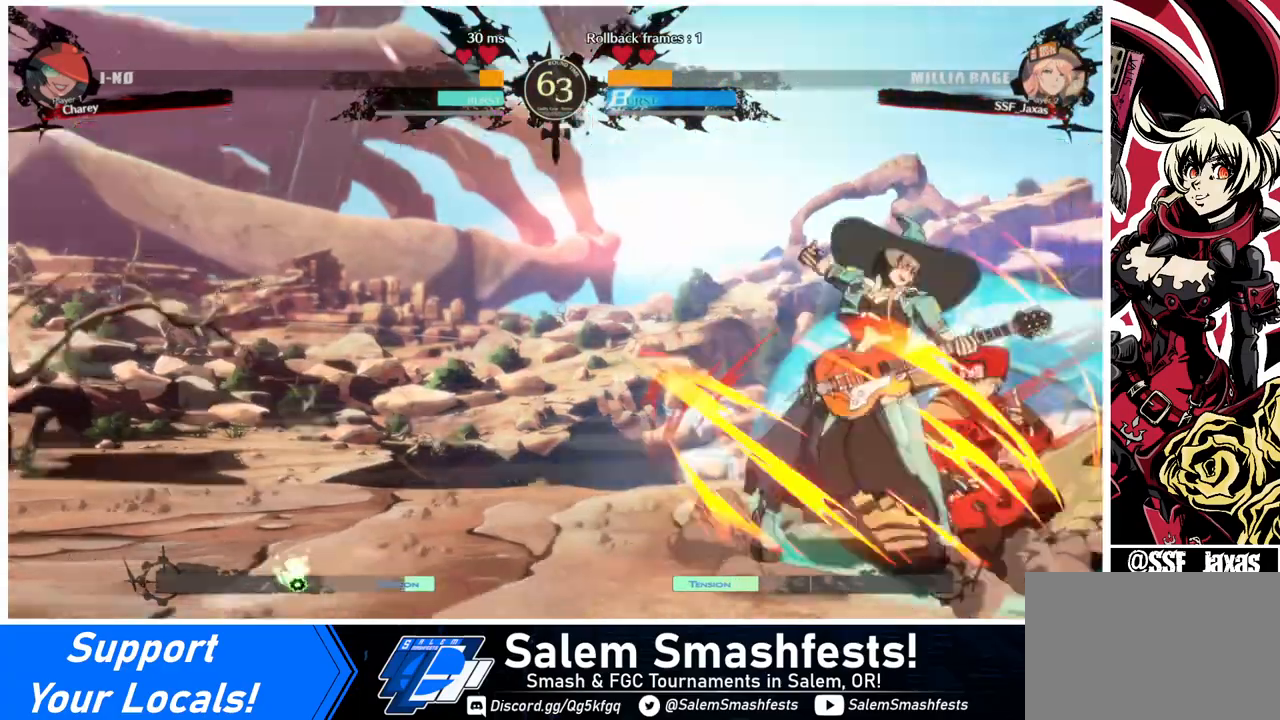
{"buttons": ["SQUARE", "TRIANGLE", "DPAD_DOWN", "DPAD_RIGHT"], "events": []}
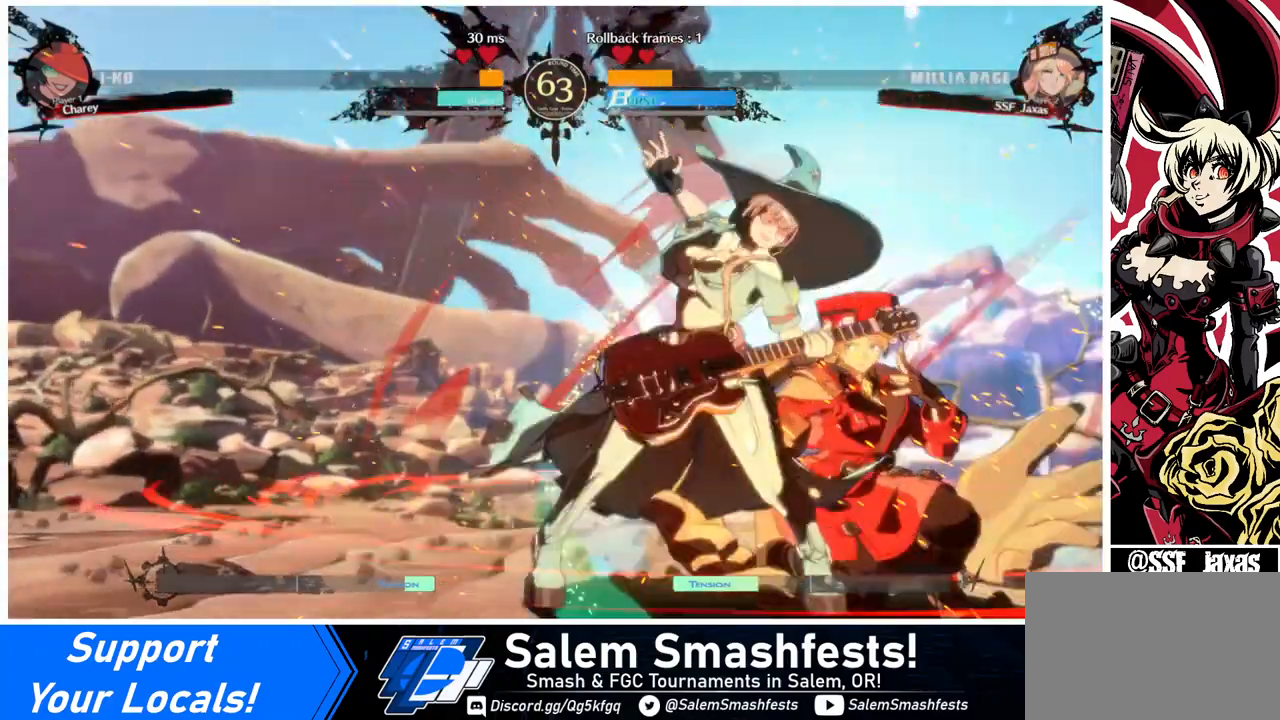
{"buttons": ["DPAD_DOWN", "DPAD_RIGHT"], "events": [[280, "SQUARE", "up"], [280, "TRIANGLE", "up"]]}
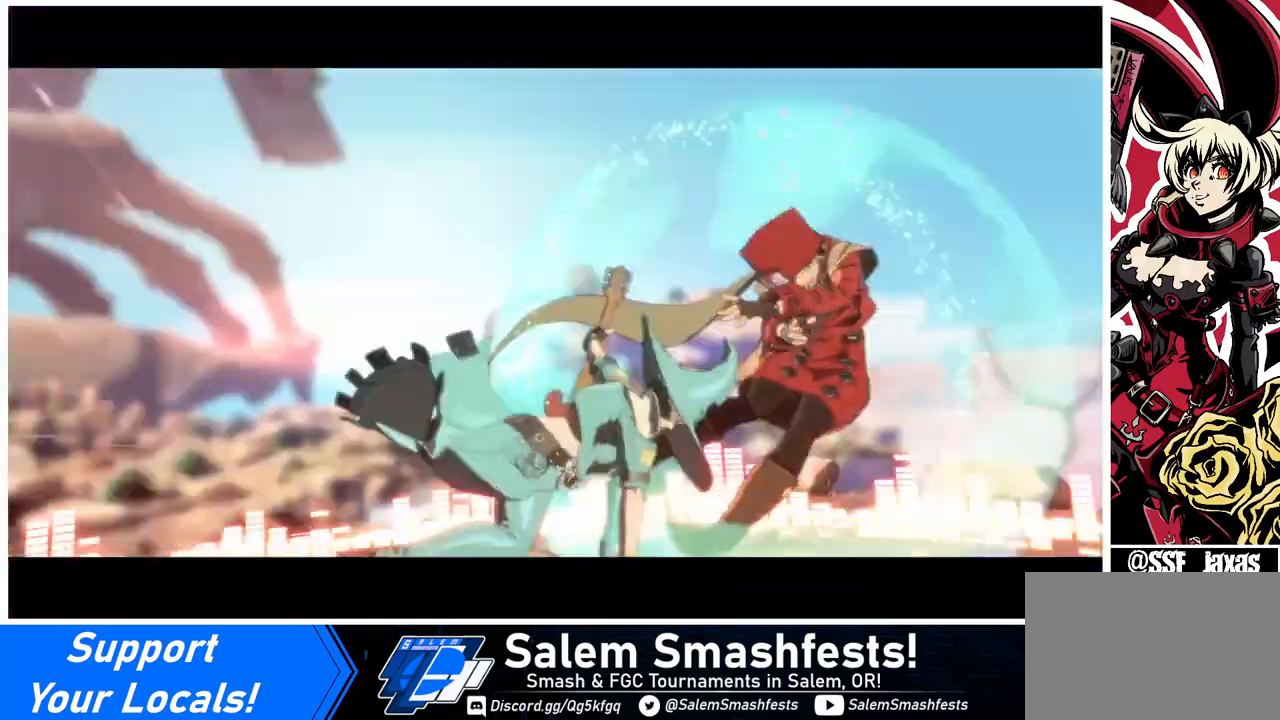
{"buttons": ["DPAD_DOWN", "DPAD_RIGHT"], "events": []}
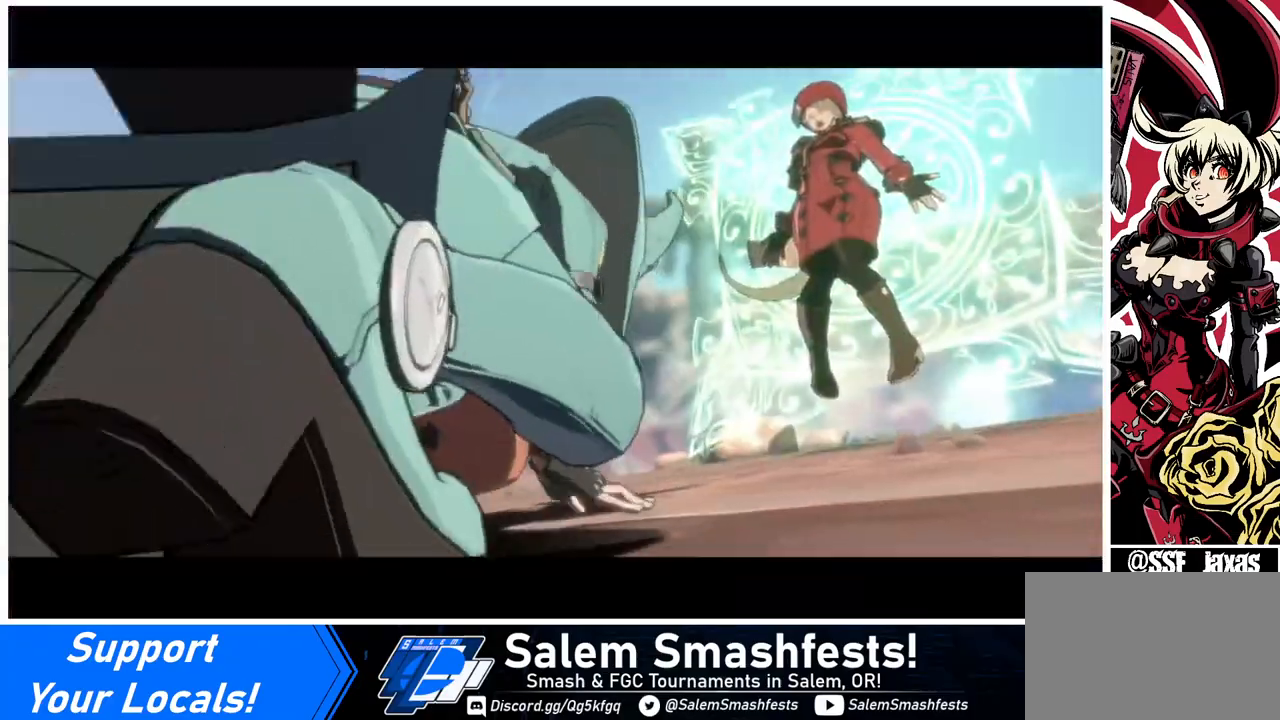
{"buttons": ["CROSS"], "events": [[40, "DPAD_DOWN", "up"], [80, "DPAD_RIGHT", "up"], [480, "CROSS", "down"]]}
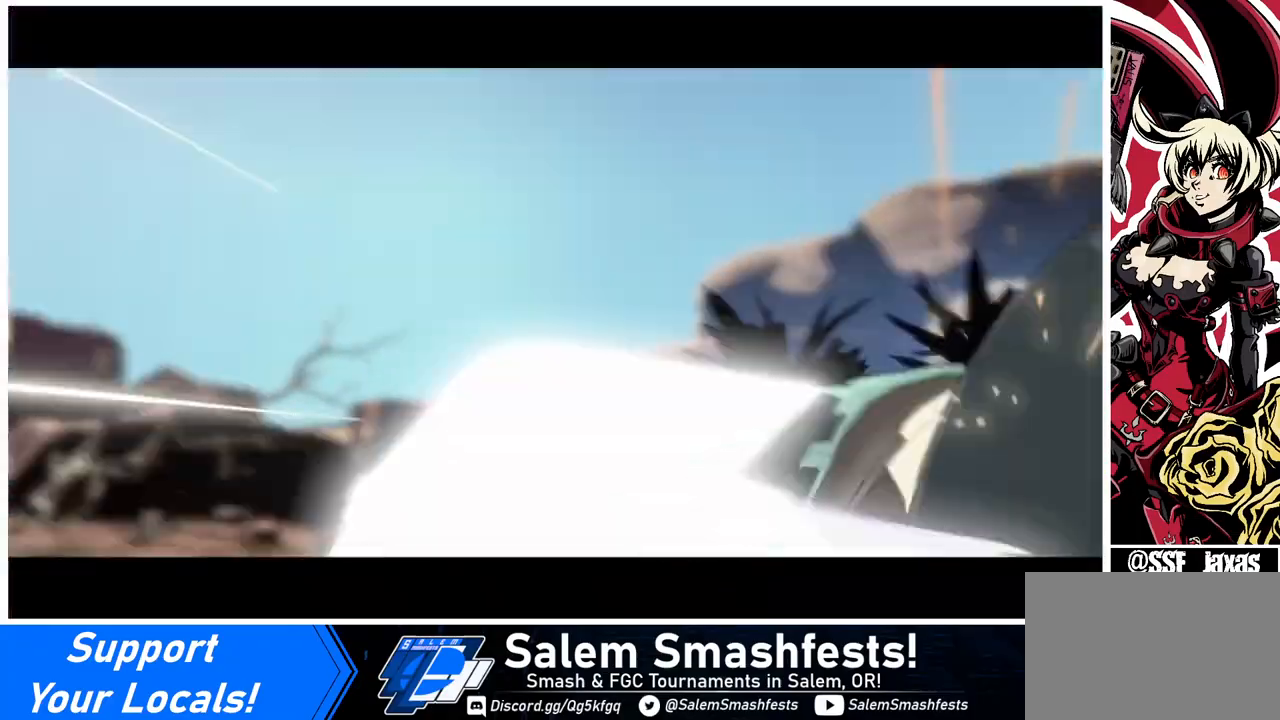
{"buttons": [], "events": [[160, "CROSS", "up"]]}
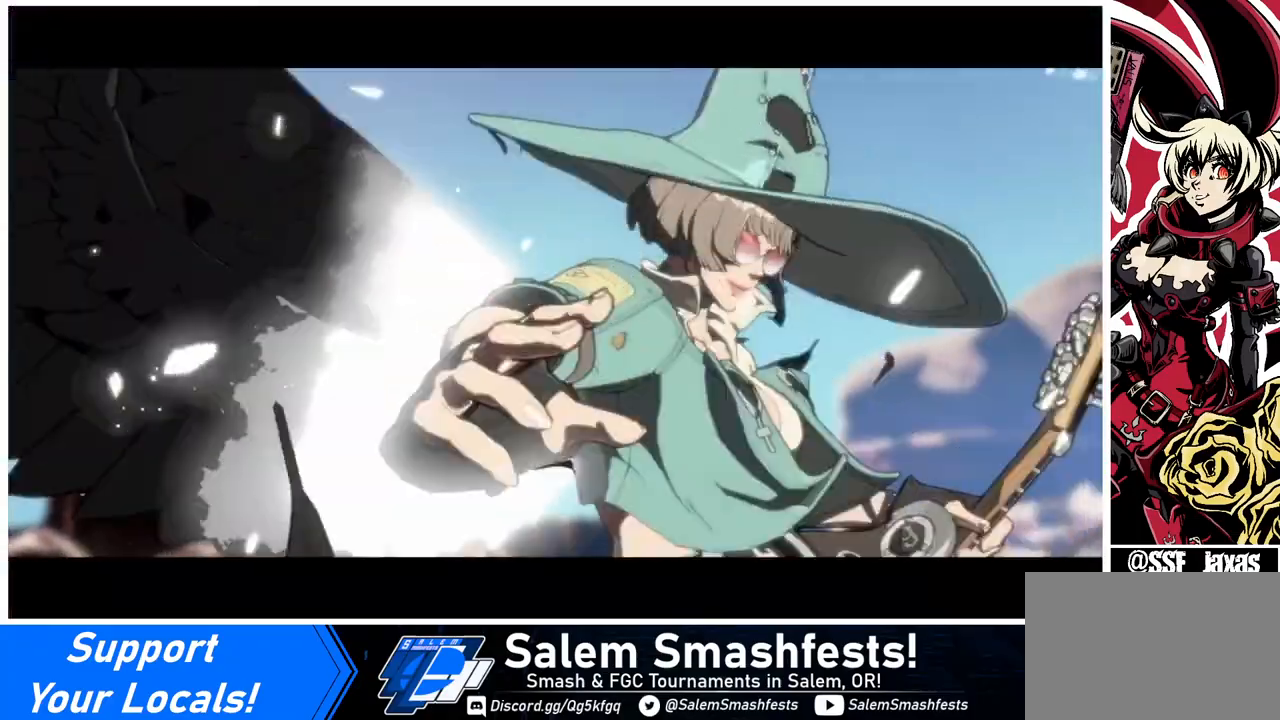
{"buttons": ["CROSS"], "events": [[280, "CROSS", "down"]]}
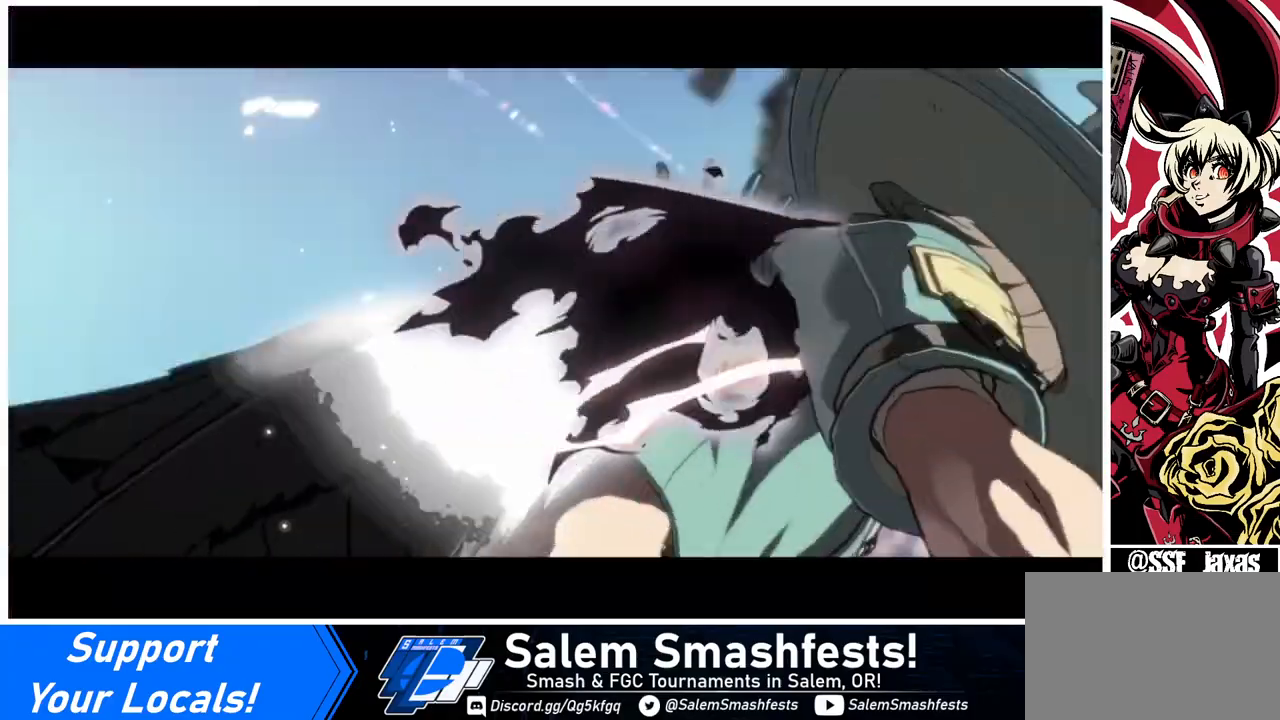
{"buttons": ["CROSS"], "events": []}
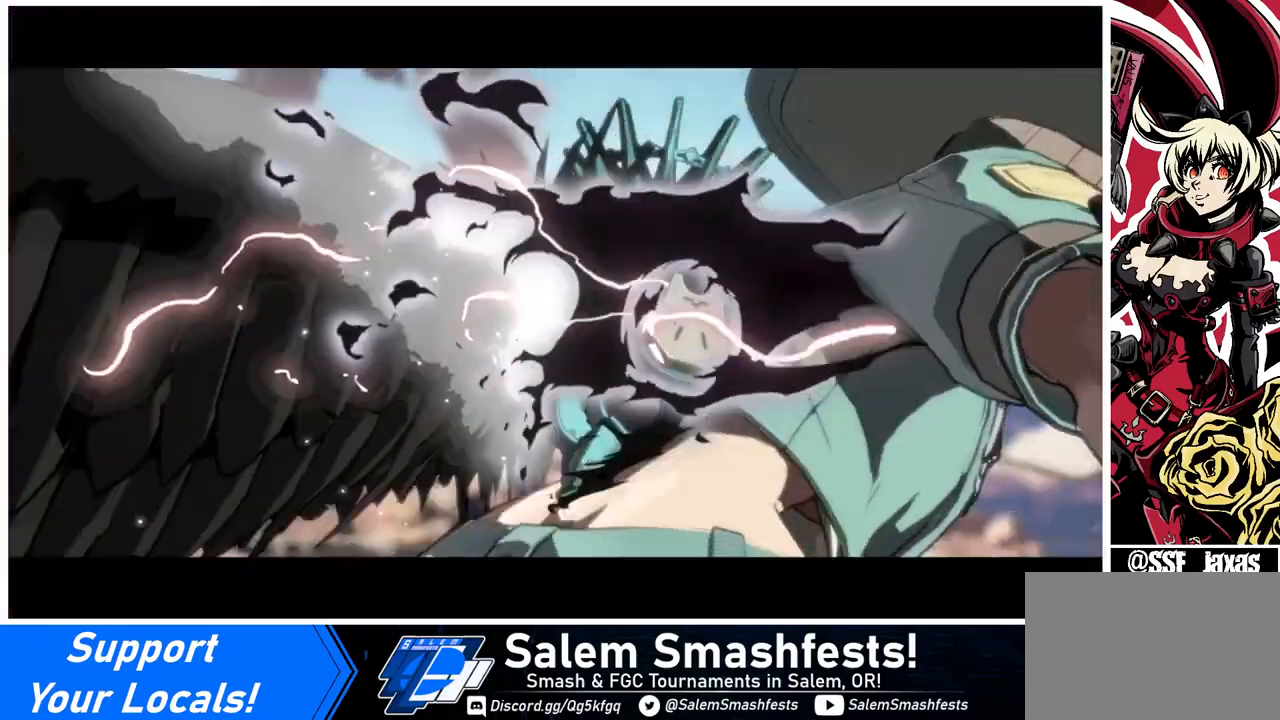
{"buttons": [], "events": [[200, "CROSS", "up"], [400, "CROSS", "down"], [480, "CROSS", "up"]]}
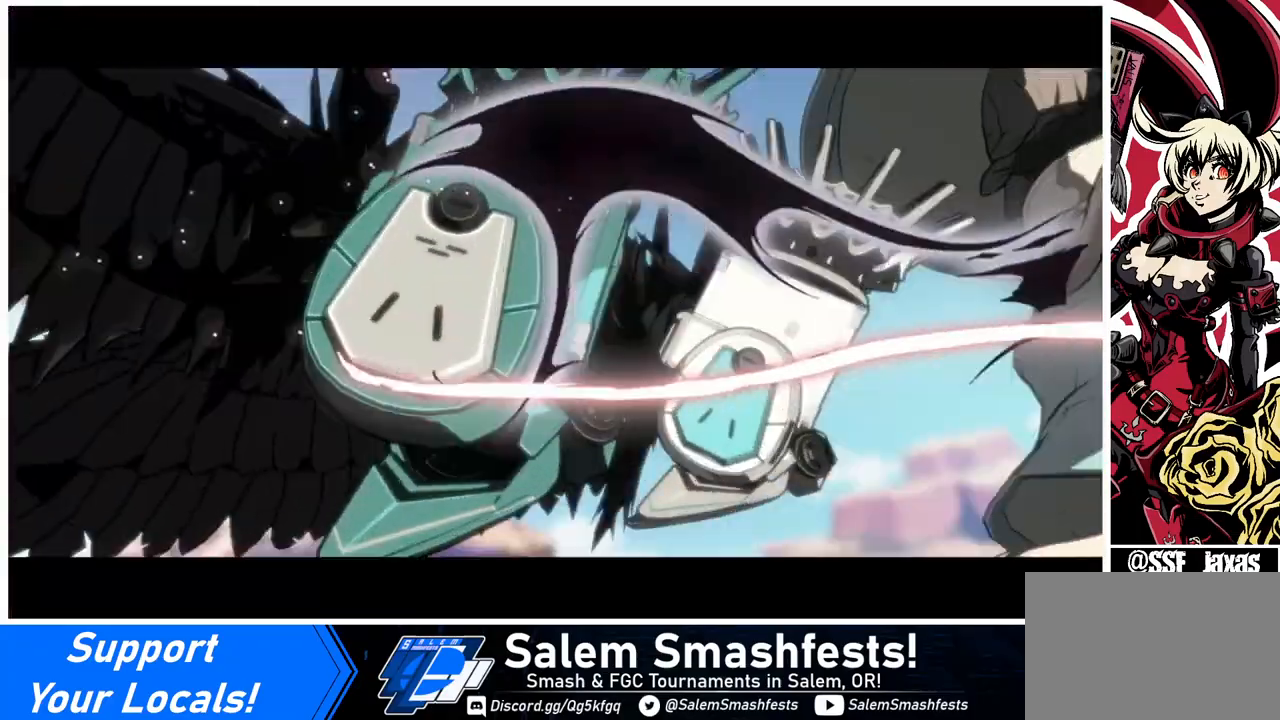
{"buttons": [], "events": []}
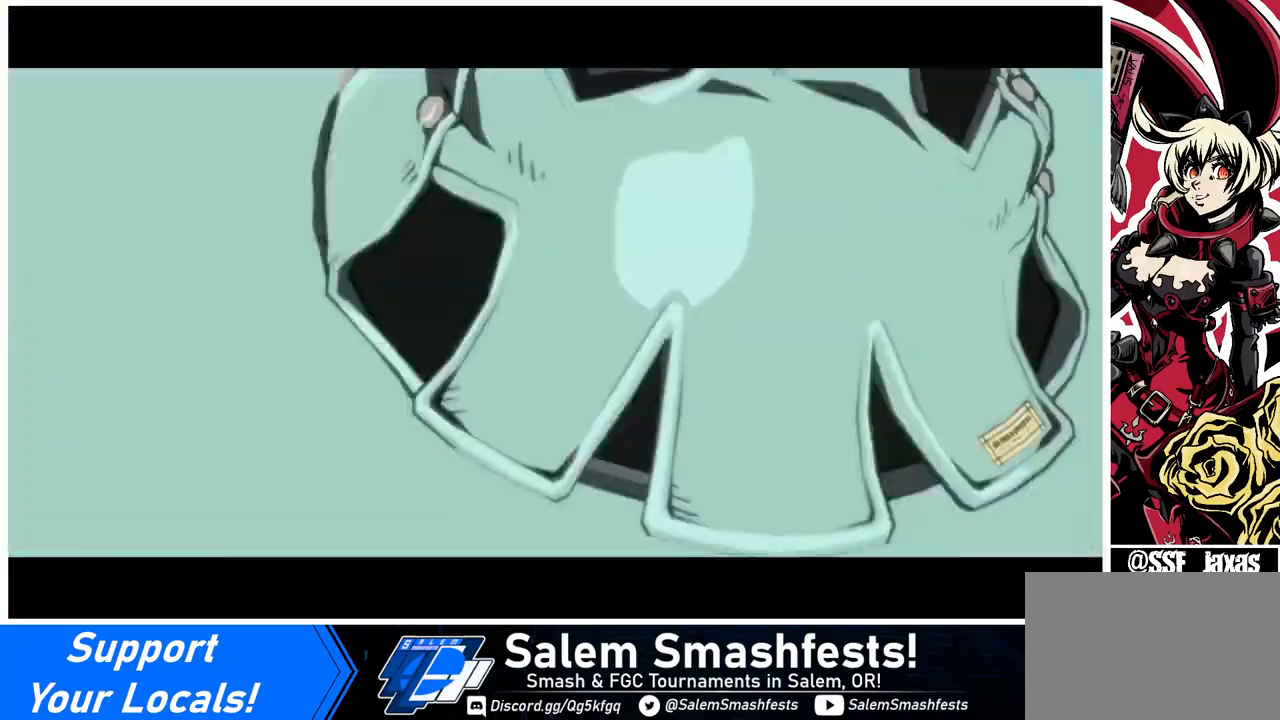
{"buttons": [], "events": []}
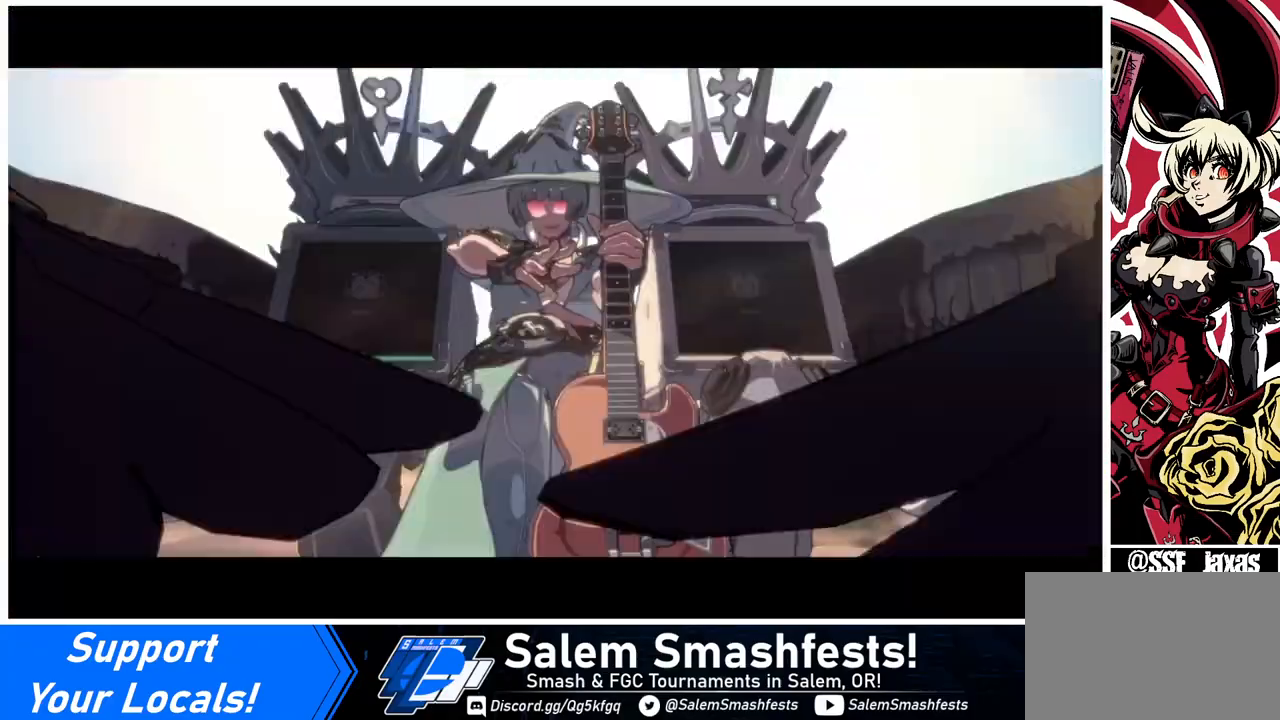
{"buttons": [], "events": [[120, "CROSS", "down"], [200, "CROSS", "up"], [400, "CROSS", "down"], [480, "CROSS", "up"]]}
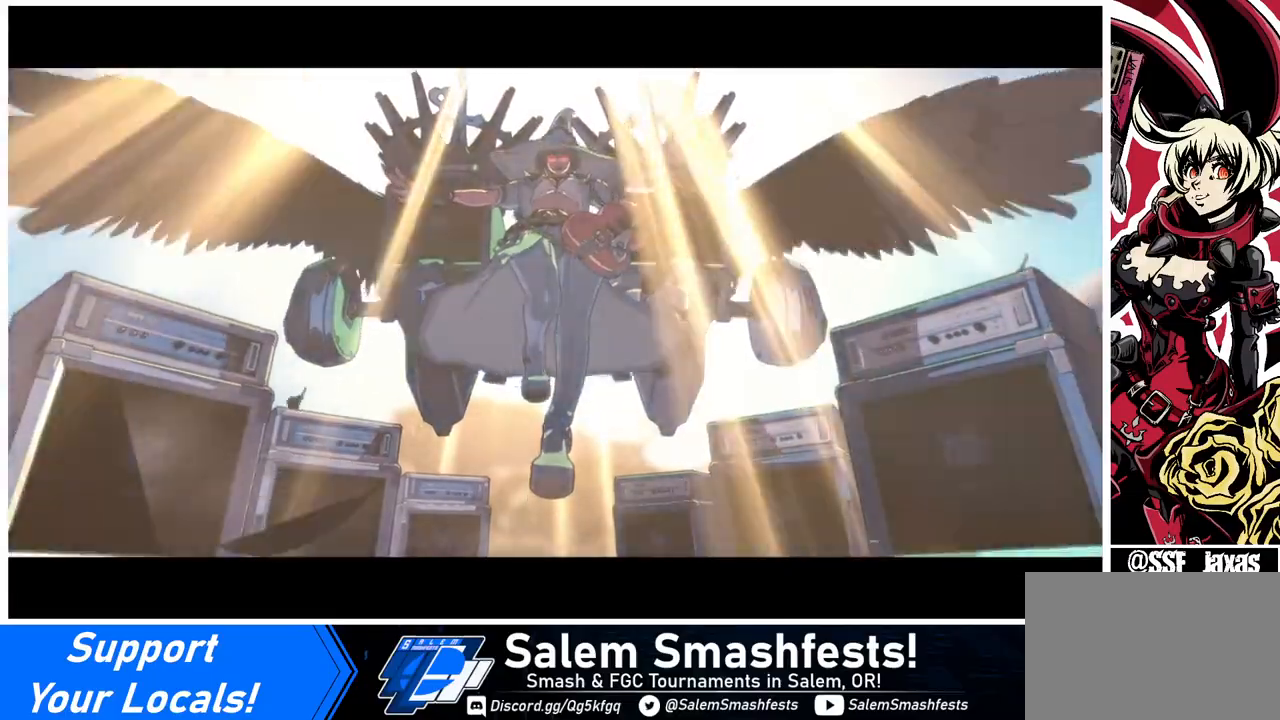
{"buttons": [], "events": [[120, "CROSS", "down"], [280, "CROSS", "up"], [400, "CROSS", "down"], [480, "CROSS", "up"]]}
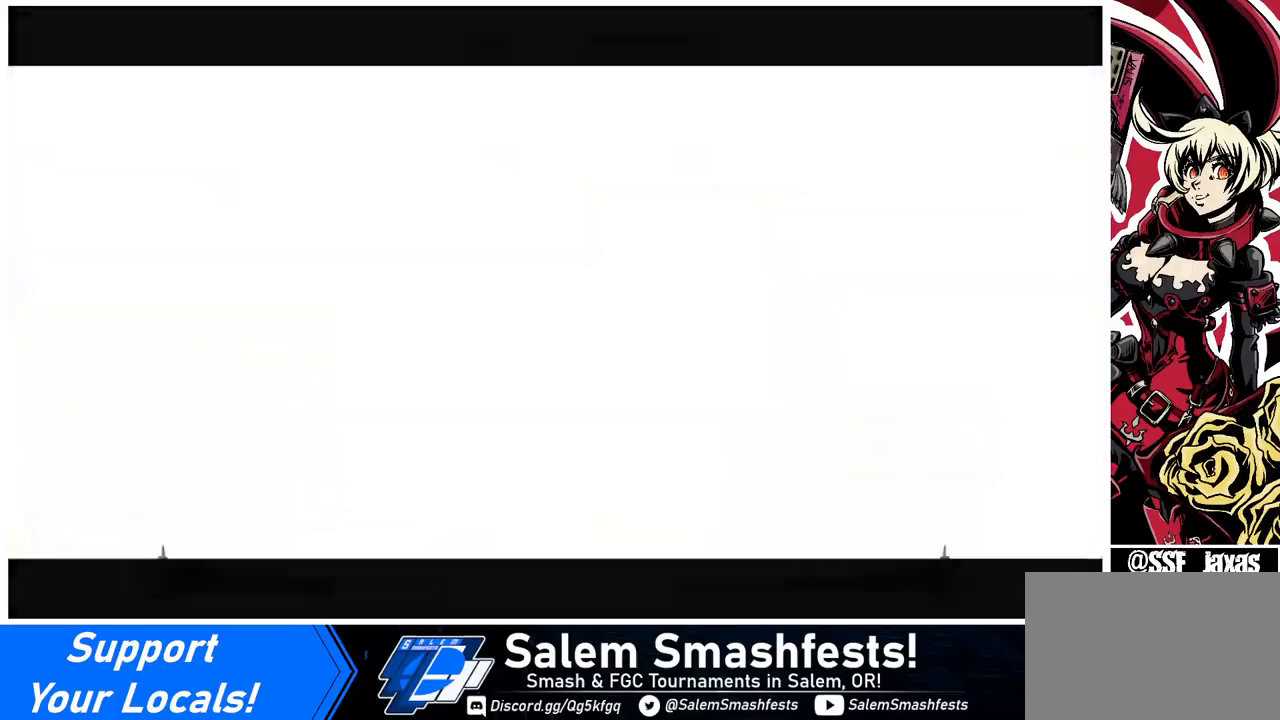
{"buttons": ["CROSS", "DPAD_DOWN", "DPAD_LEFT"], "events": [[200, "CROSS", "down"], [320, "CROSS", "up"], [400, "CROSS", "down"], [400, "DPAD_LEFT", "down"], [480, "DPAD_DOWN", "down"]]}
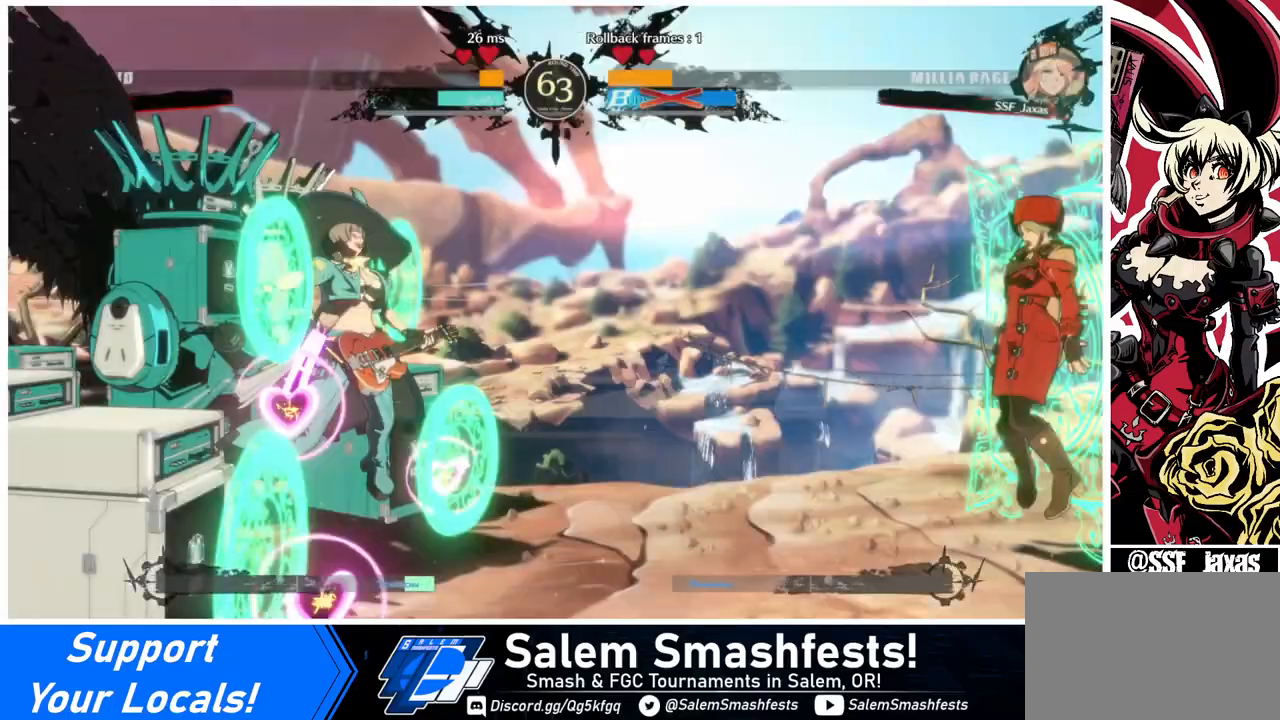
{"buttons": ["CROSS", "DPAD_DOWN"], "events": [[80, "DPAD_DOWN", "up"], [80, "DPAD_LEFT", "up"], [120, "CROSS", "up"], [200, "CROSS", "down"], [440, "DPAD_DOWN", "down"], [440, "DPAD_LEFT", "down"], [480, "DPAD_LEFT", "up"]]}
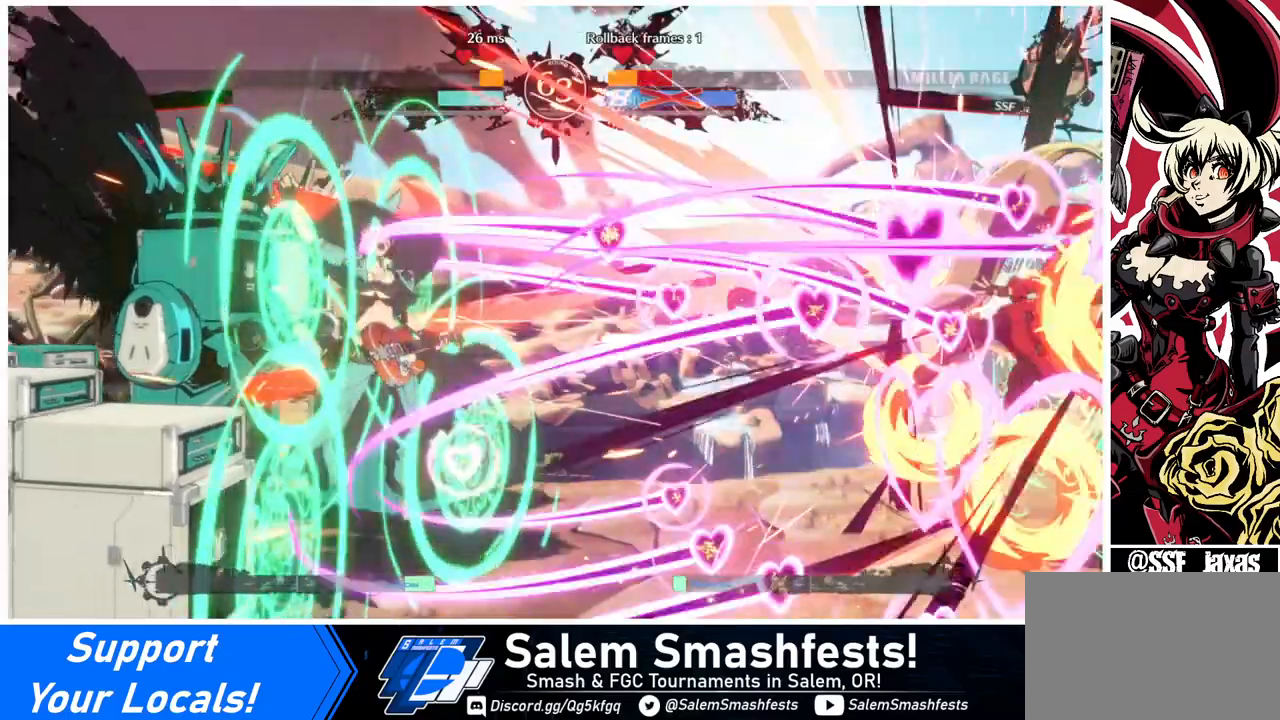
{"buttons": ["CROSS"], "events": [[160, "DPAD_DOWN", "up"], [160, "DPAD_RIGHT", "down"], [360, "DPAD_DOWN", "down"], [360, "DPAD_RIGHT", "up"], [400, "CROSS", "up"], [400, "DPAD_LEFT", "down"], [520, "CROSS", "down"], [520, "DPAD_DOWN", "up"], [520, "DPAD_LEFT", "up"]]}
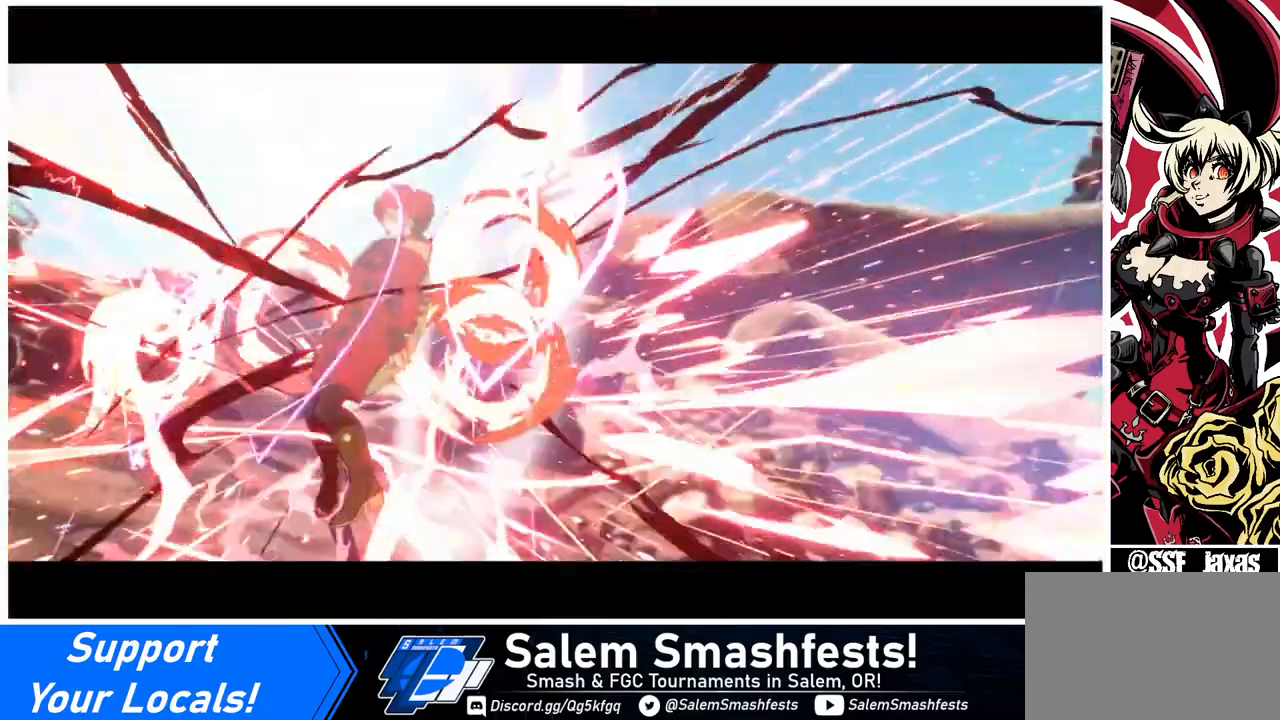
{"buttons": ["CROSS"], "events": [[200, "CROSS", "up"], [280, "DPAD_RIGHT", "down"], [400, "DPAD_RIGHT", "up"], [480, "CROSS", "down"]]}
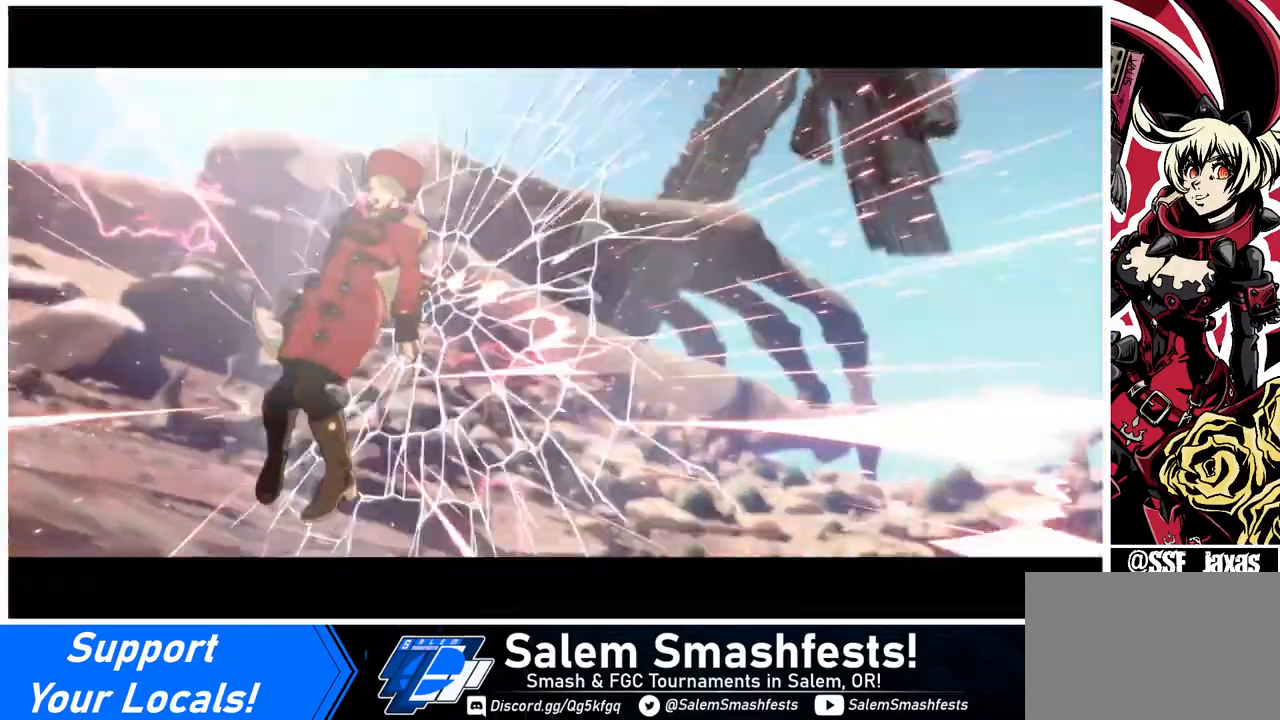
{"buttons": ["SQUARE", "TRIANGLE", "R1"], "events": [[80, "CROSS", "up"], [200, "CROSS", "down"], [280, "R1", "down"], [280, "SQUARE", "down"], [280, "TRIANGLE", "down"], [400, "CROSS", "up"], [400, "SQUARE", "up"], [520, "SQUARE", "down"]]}
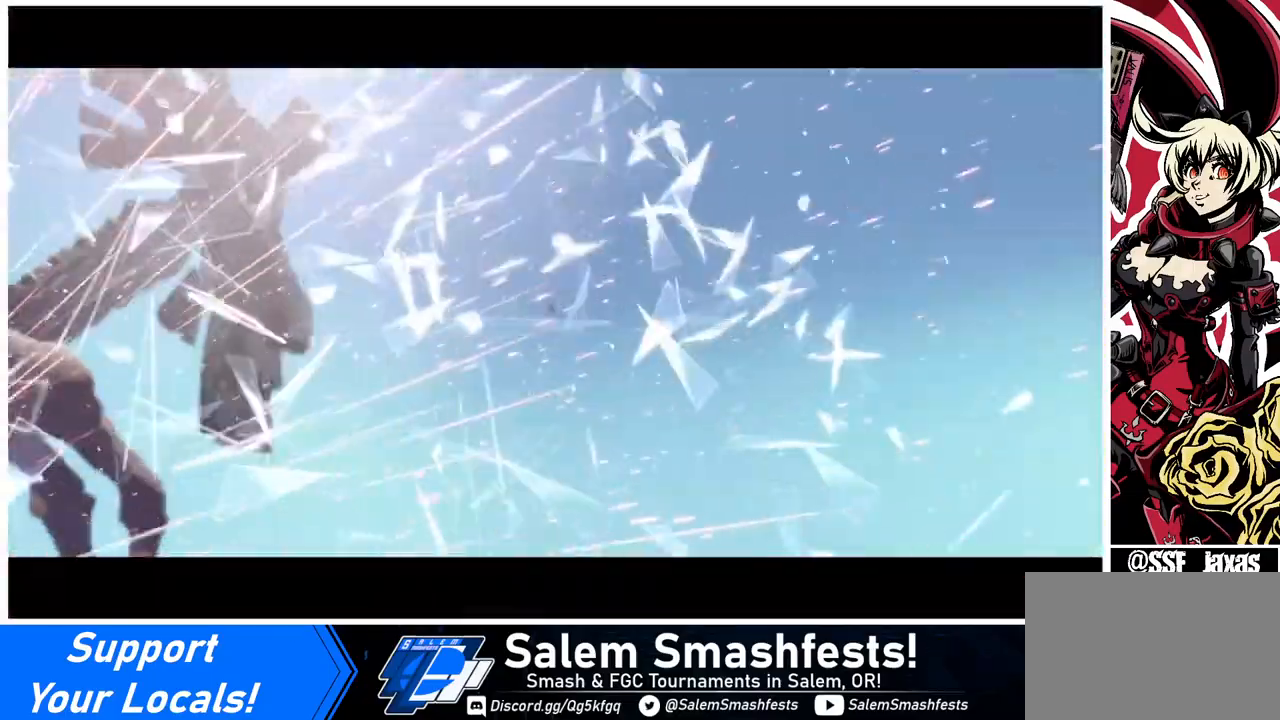
{"buttons": ["SQUARE", "TRIANGLE", "R1"], "events": [[40, "CROSS", "down"], [80, "R1", "up"], [80, "TRIANGLE", "up"], [120, "SQUARE", "up"], [160, "CROSS", "up"], [240, "R1", "down"], [240, "SQUARE", "down"], [240, "TRIANGLE", "down"], [280, "CROSS", "down"], [320, "R1", "up"], [360, "SQUARE", "up"], [360, "TRIANGLE", "up"], [440, "CROSS", "up"], [480, "R1", "down"], [480, "SQUARE", "down"], [480, "TRIANGLE", "down"]]}
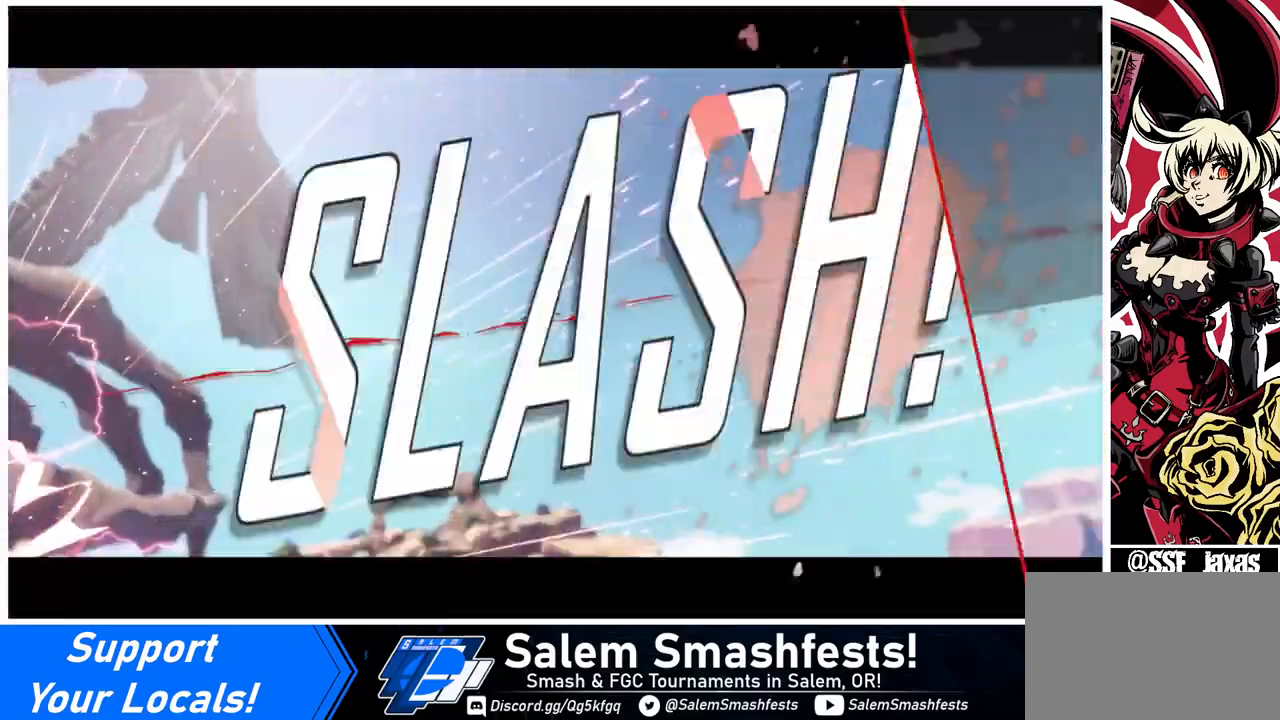
{"buttons": [], "events": [[120, "R1", "up"], [160, "SQUARE", "up"], [160, "TRIANGLE", "up"], [280, "R1", "down"], [320, "TRIANGLE", "down"], [360, "SQUARE", "down"], [400, "CROSS", "down"], [400, "R1", "up"], [400, "TRIANGLE", "up"], [480, "CROSS", "up"], [480, "SQUARE", "up"]]}
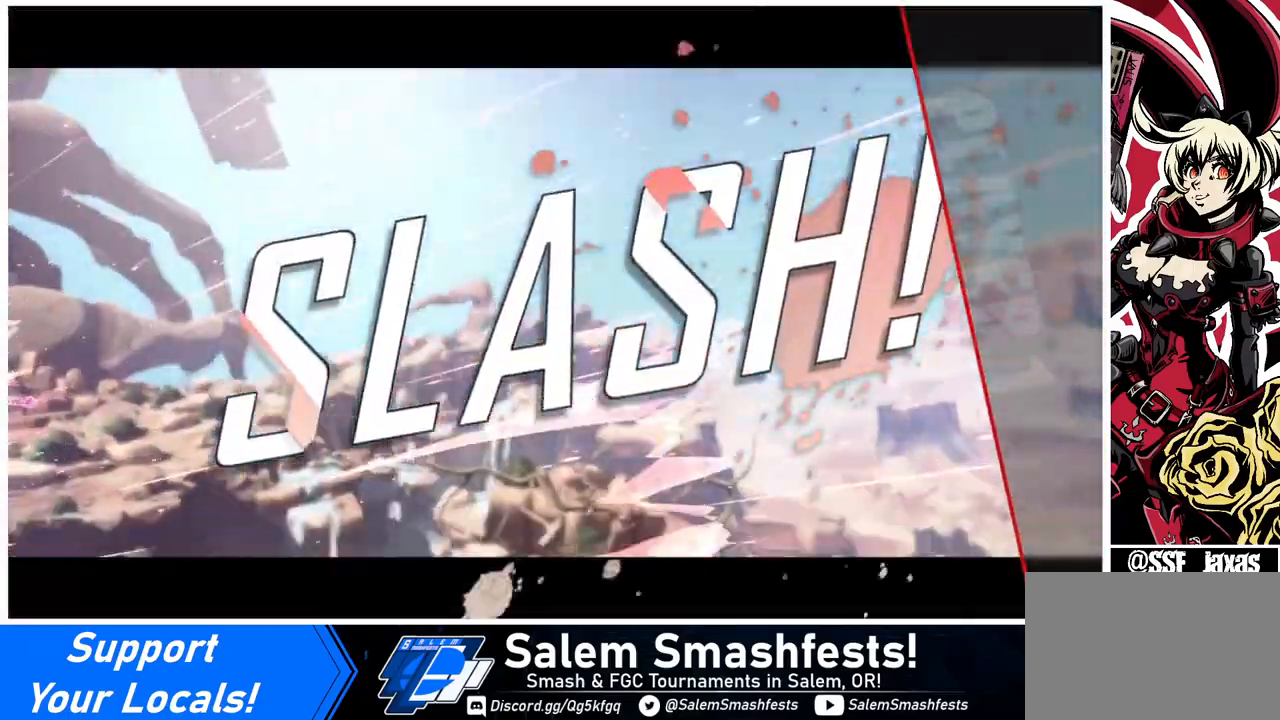
{"buttons": ["DPAD_DOWN"], "events": [[80, "R1", "down"], [80, "SQUARE", "down"], [80, "TRIANGLE", "down"], [120, "CROSS", "down"], [120, "R1", "up"], [160, "TRIANGLE", "up"], [200, "SQUARE", "up"], [240, "CROSS", "up"], [280, "R1", "down"], [280, "TRIANGLE", "down"], [360, "SQUARE", "down"], [440, "R1", "up"], [440, "SQUARE", "up"], [440, "TRIANGLE", "up"], [480, "DPAD_DOWN", "down"]]}
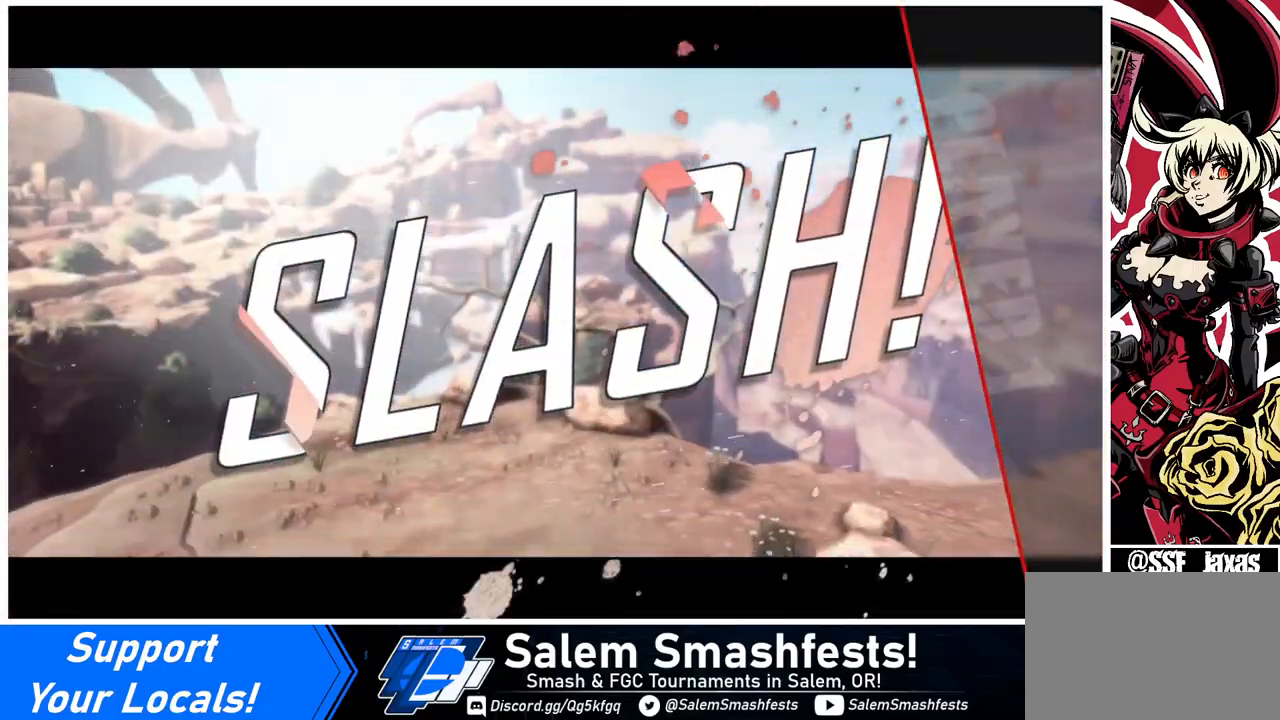
{"buttons": ["DPAD_UP"]}
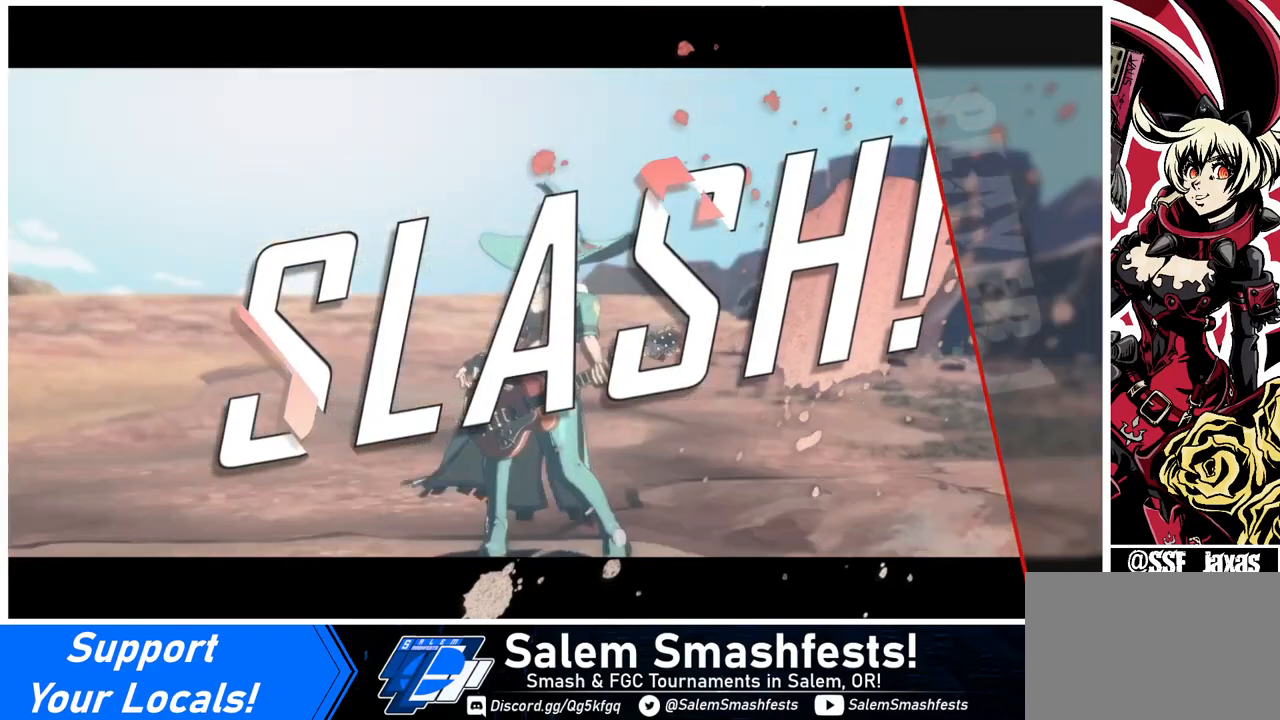
{"buttons": ["CROSS", "SQUARE", "TRIANGLE", "L1", "R1"]}
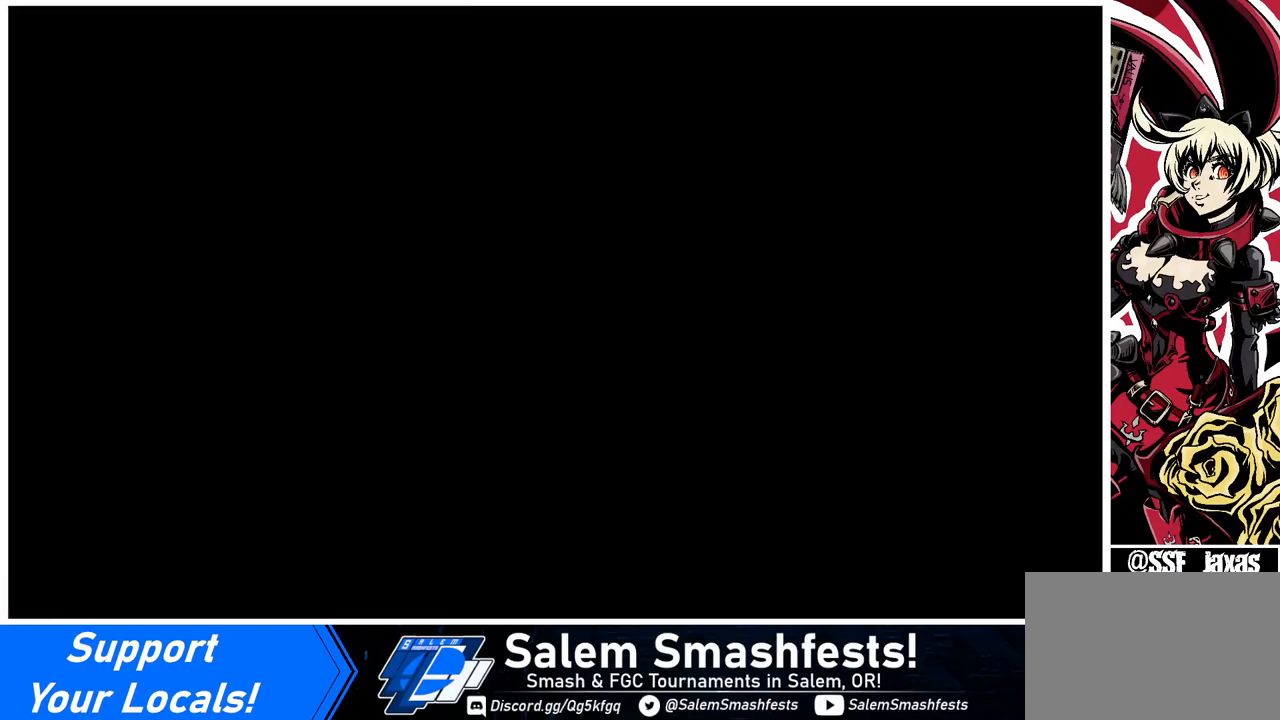
{"buttons": [], "events": [[80, "DPAD_DOWN", "down"], [80, "DPAD_LEFT", "down"], [80, "L1", "up"], [80, "R1", "up"], [80, "SQUARE", "up"], [80, "TRIANGLE", "up"], [160, "CROSS", "up"], [160, "DPAD_LEFT", "up"], [200, "DPAD_DOWN", "up"], [200, "DPAD_RIGHT", "down"], [280, "DPAD_RIGHT", "up"], [320, "R1", "down"], [360, "SQUARE", "down"], [360, "TRIANGLE", "down"], [400, "DPAD_DOWN", "down"], [400, "DPAD_LEFT", "down"], [440, "R1", "up"], [440, "SQUARE", "up"], [440, "TRIANGLE", "up"], [480, "DPAD_LEFT", "up"], [520, "DPAD_DOWN", "up"]]}
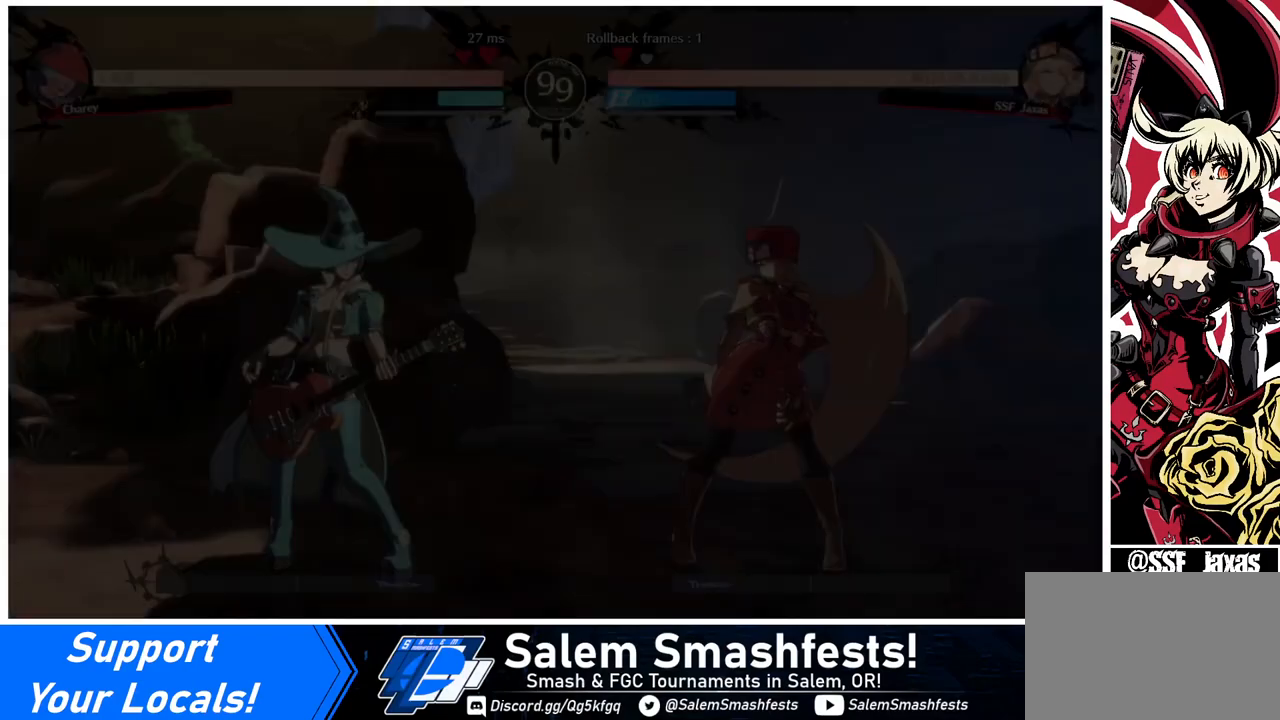
{"buttons": ["DPAD_DOWN", "DPAD_LEFT"], "events": [[40, "DPAD_RIGHT", "down"], [80, "DPAD_RIGHT", "up"], [160, "DPAD_DOWN", "down"], [160, "DPAD_LEFT", "down"], [200, "DPAD_LEFT", "up"], [280, "DPAD_DOWN", "up"], [280, "DPAD_RIGHT", "down"], [440, "DPAD_DOWN", "down"], [440, "DPAD_RIGHT", "up"], [480, "DPAD_LEFT", "down"]]}